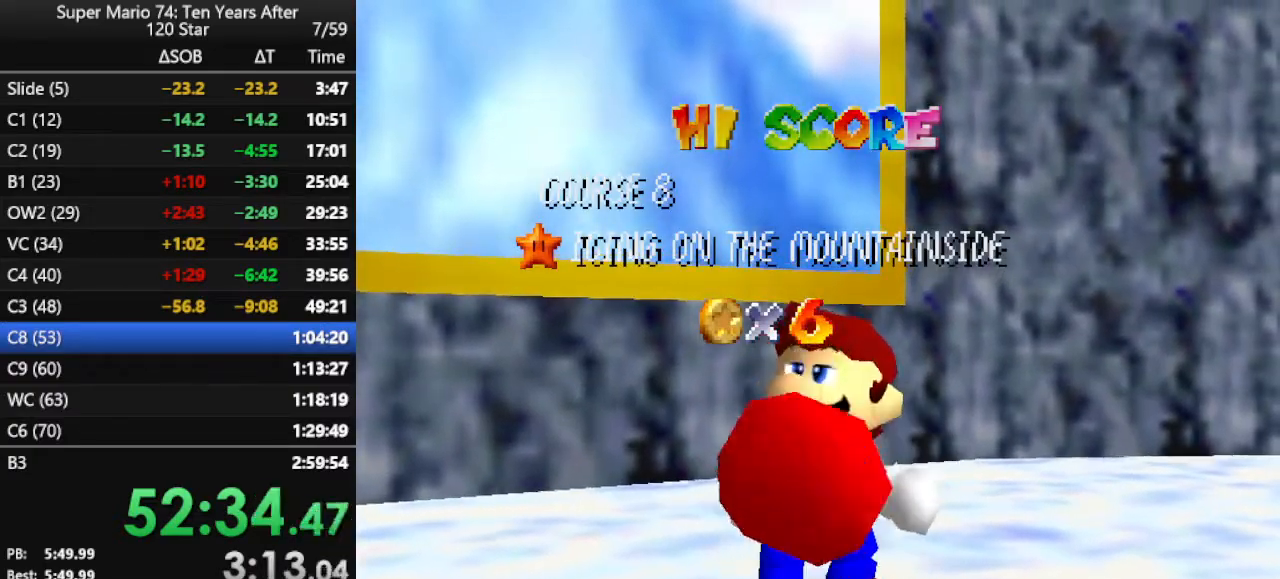
Gameplay with a controller (Nintendo layout); each line is a JSON object with the inputs held at the frame after it. "events" lists button and stick changes between this image and that frame as [ms after this image, input, new state], when the widget could be followed in between. Not read: L3 R3.
{"buttons": [], "left_stick": "center", "events": [[367, "B", "down"], [433, "B", "up"]]}
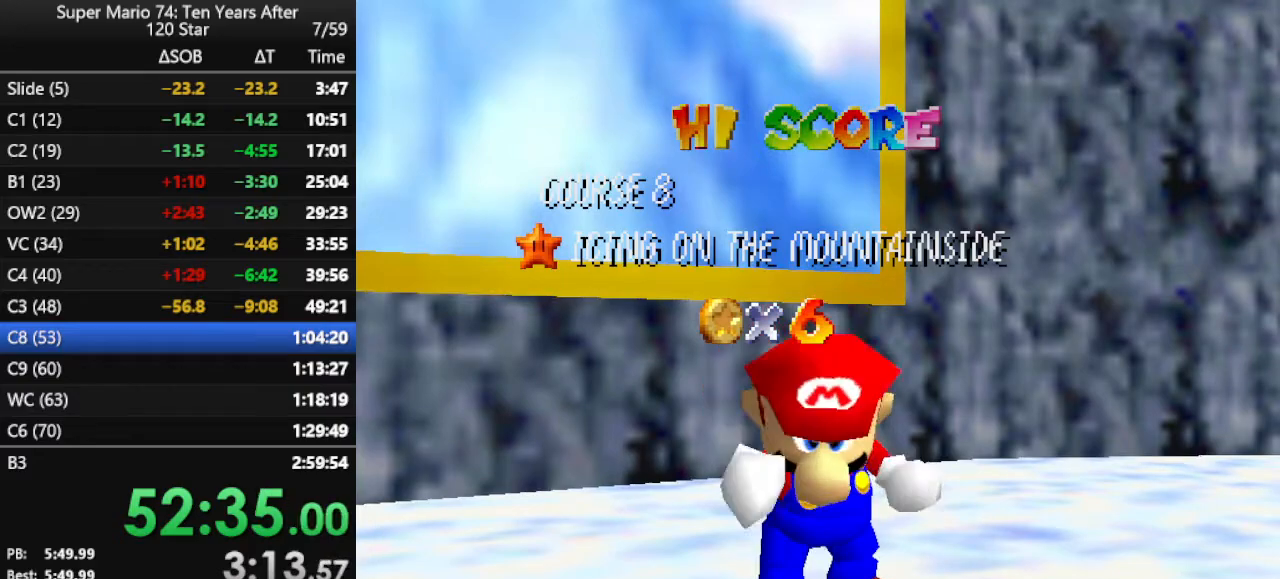
{"buttons": [], "left_stick": "center", "events": [[167, "B", "down"], [233, "B", "up"]]}
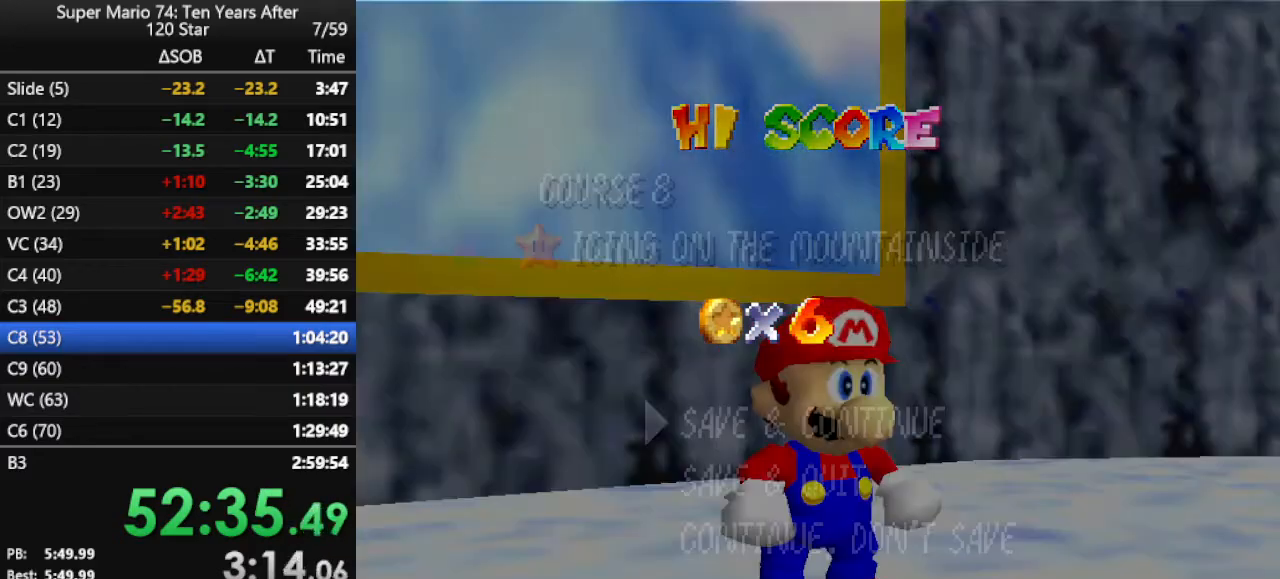
{"buttons": [], "left_stick": "center", "events": [[267, "A", "down"], [367, "A", "up"]]}
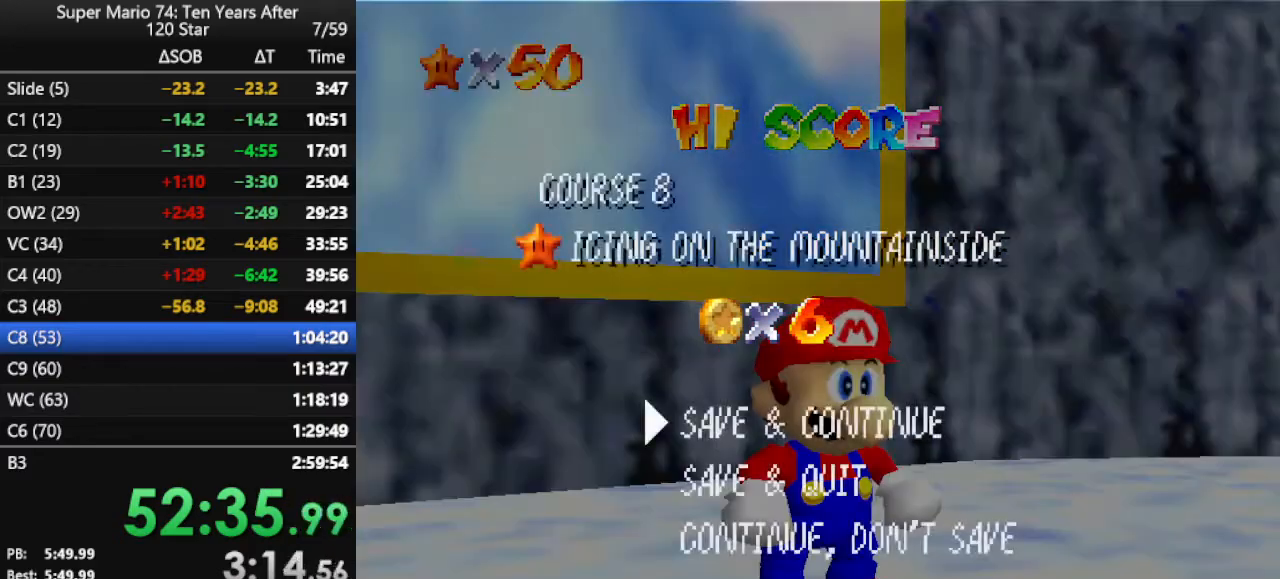
{"buttons": [], "left_stick": "center", "events": [[100, "A", "down"], [233, "A", "up"]]}
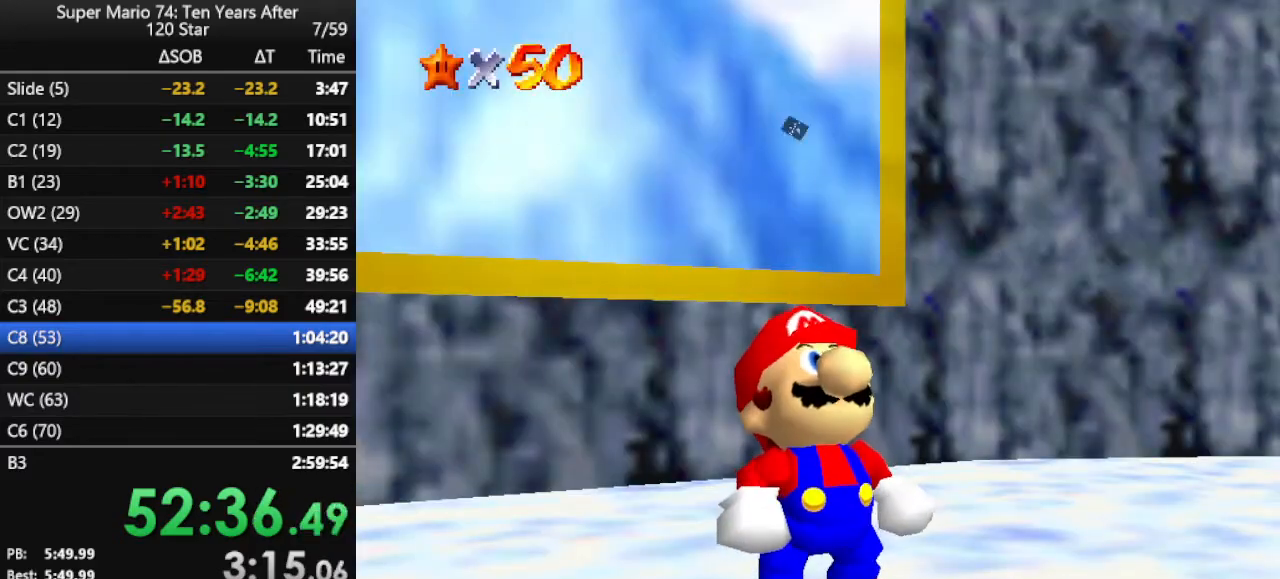
{"buttons": ["B"], "left_stick": "center", "events": [[433, "B", "down"]]}
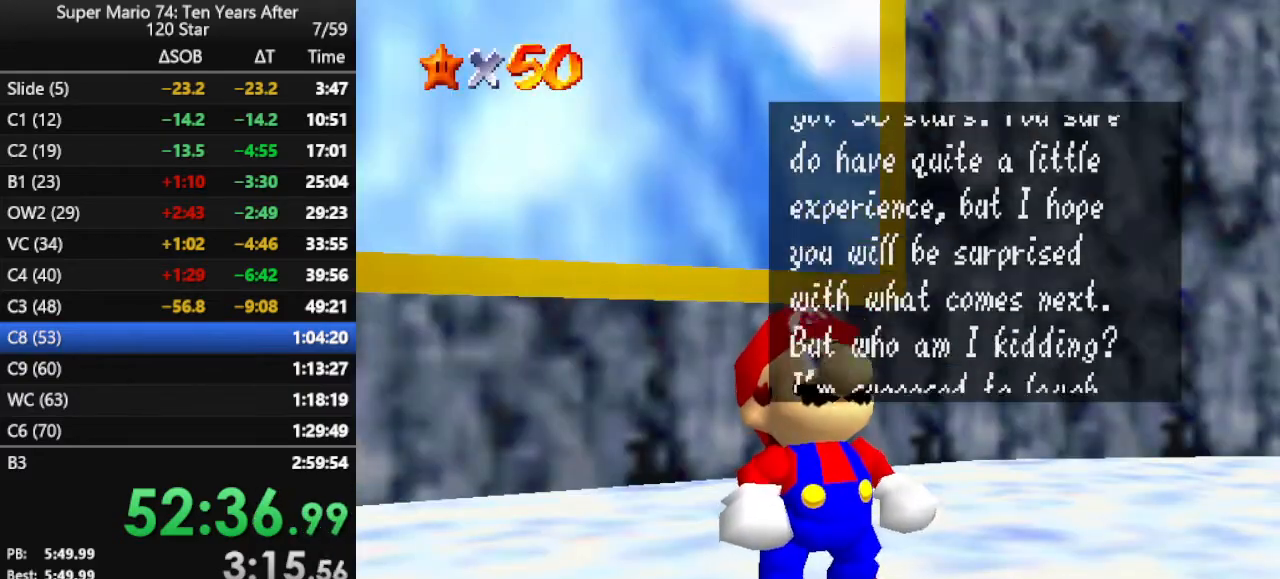
{"buttons": [], "left_stick": "center", "events": [[33, "B", "up"], [200, "B", "down"], [367, "B", "up"]]}
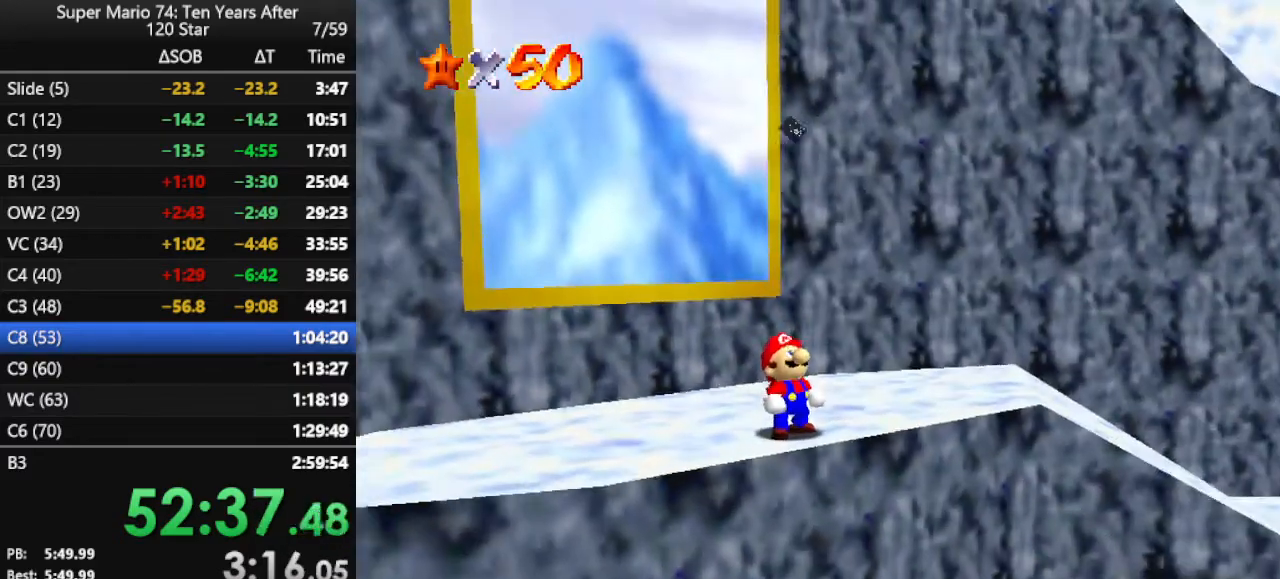
{"buttons": [], "left_stick": "up-left", "events": [[133, "left_stick", "up"], [200, "left_stick", "up-left"]]}
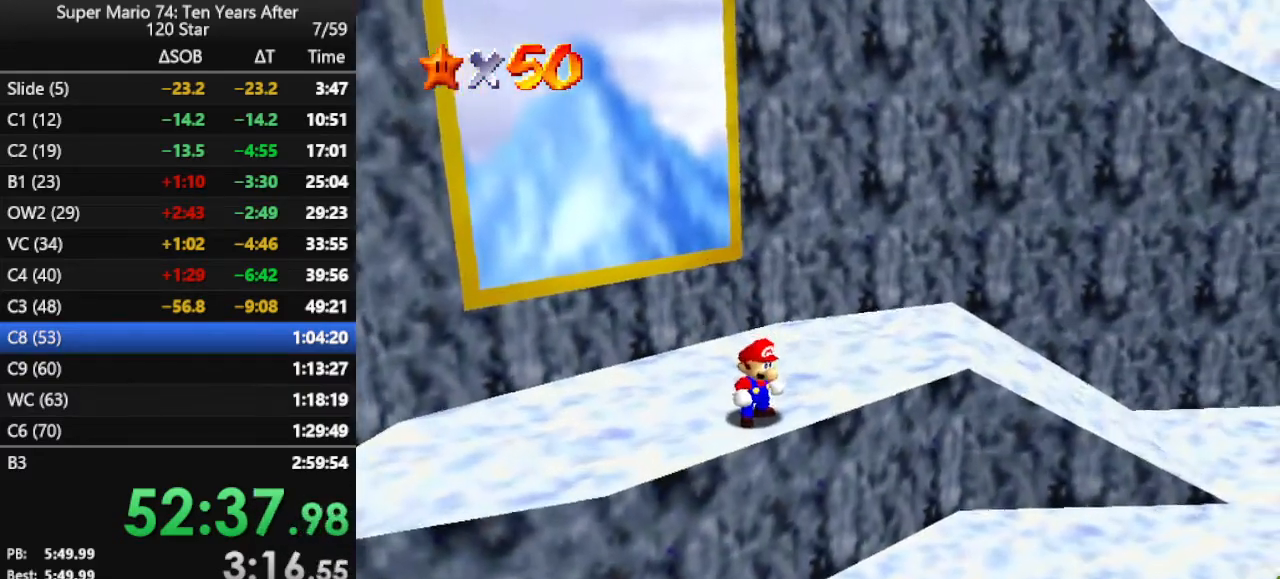
{"buttons": ["B"], "left_stick": "up-left", "events": [[167, "A", "down"], [333, "A", "up"], [433, "B", "down"]]}
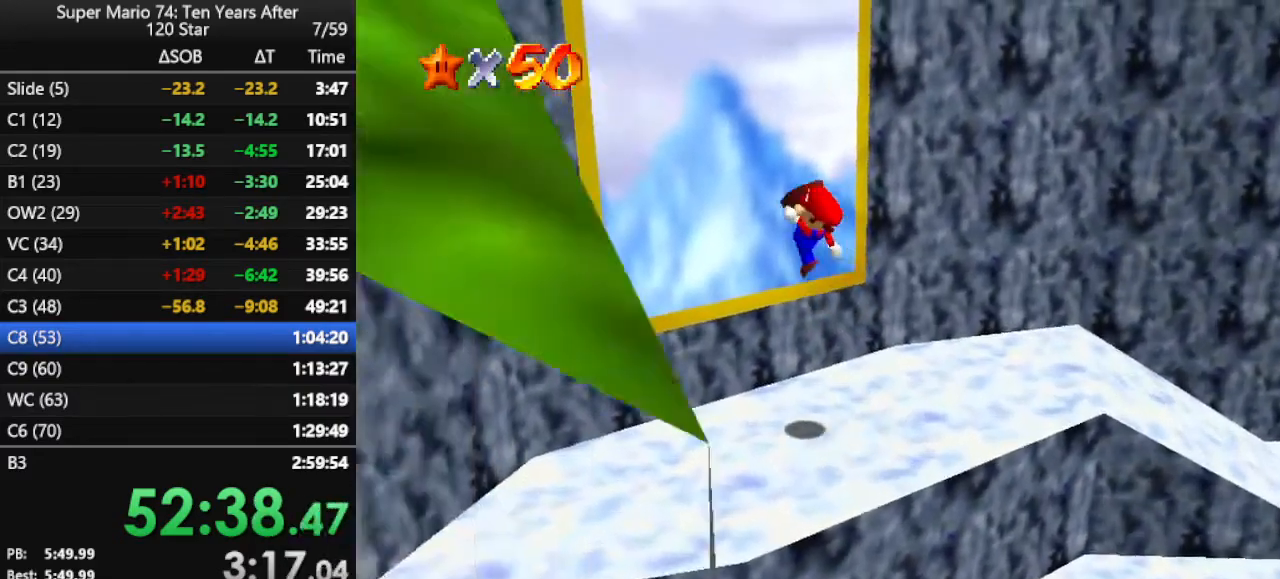
{"buttons": [], "left_stick": "up", "events": [[67, "B", "up"], [133, "left_stick", "up"]]}
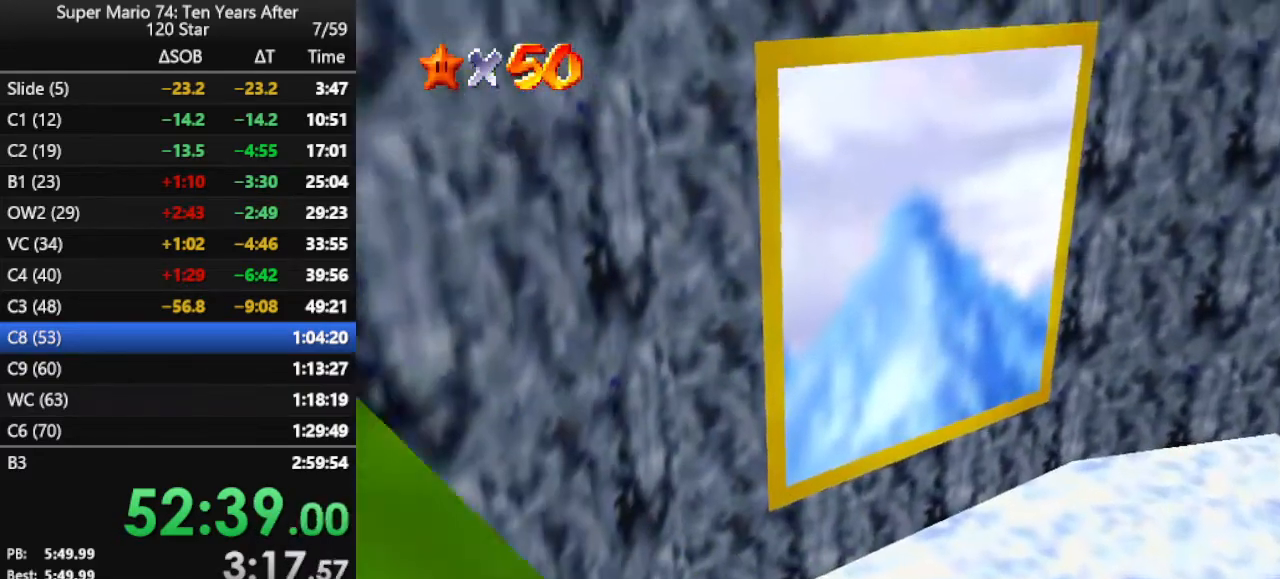
{"buttons": [], "left_stick": "center", "events": [[400, "left_stick", "center"]]}
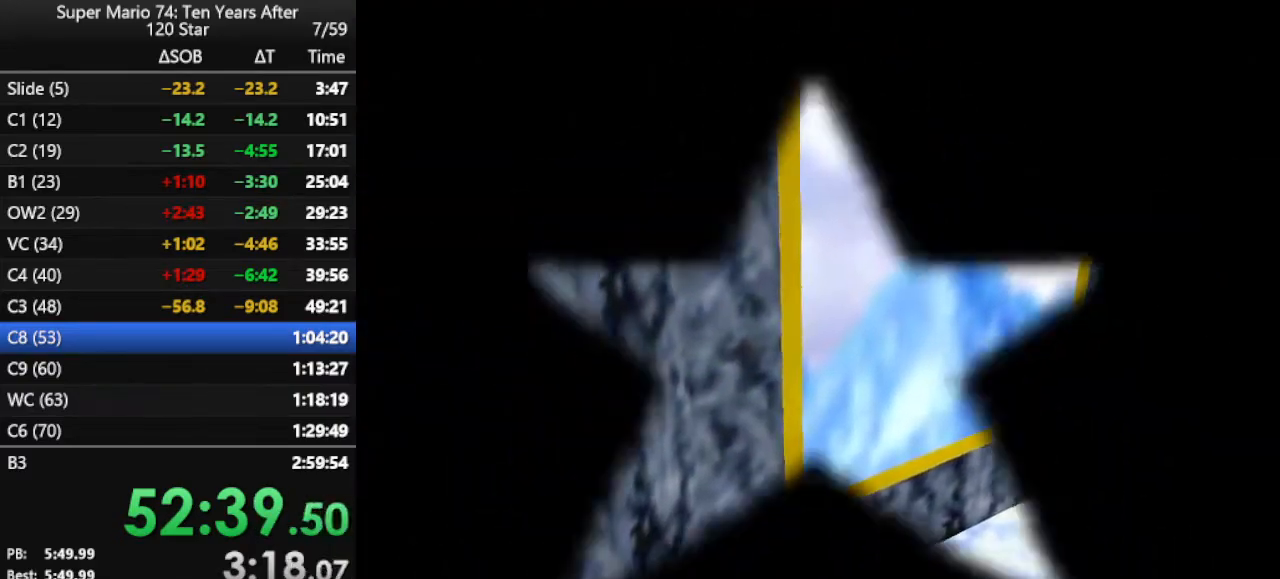
{"buttons": [], "left_stick": "center", "events": [[133, "B", "down"], [233, "B", "up"], [300, "B", "down"], [367, "B", "up"], [400, "B", "down"], [500, "B", "up"]]}
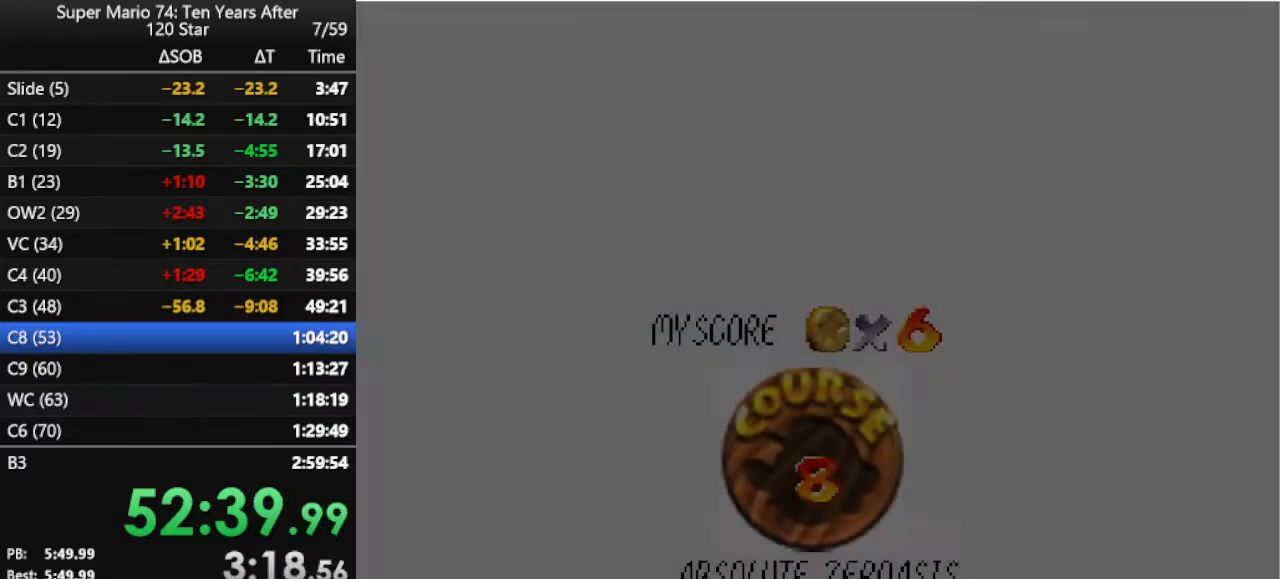
{"buttons": ["B"], "left_stick": "center", "events": [[67, "B", "down"], [133, "B", "up"], [200, "B", "down"], [267, "B", "up"], [333, "B", "down"]]}
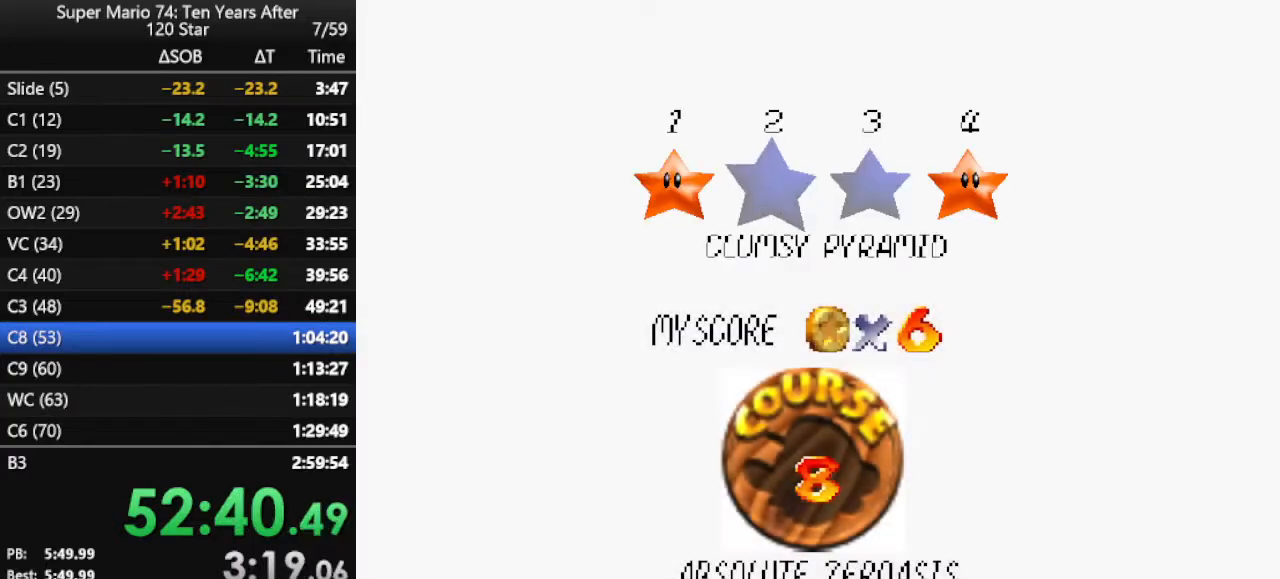
{"buttons": ["B"], "left_stick": "center", "events": [[33, "B", "up"], [67, "B", "down"], [133, "B", "up"], [200, "B", "down"], [300, "B", "up"], [467, "B", "down"]]}
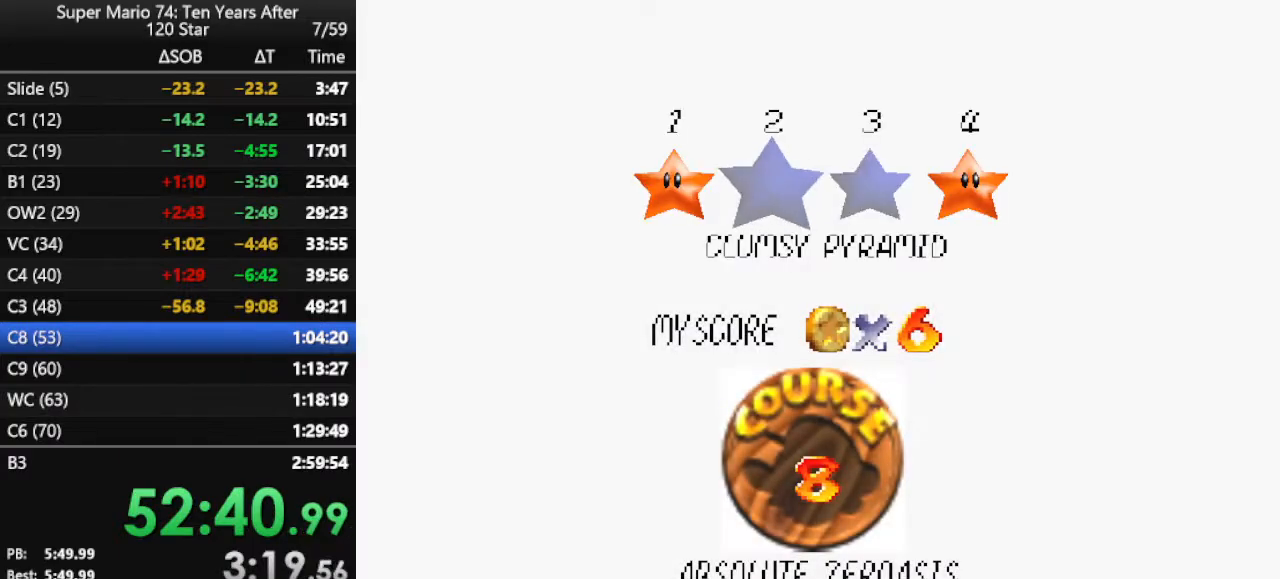
{"buttons": [], "left_stick": "center", "events": [[33, "B", "up"]]}
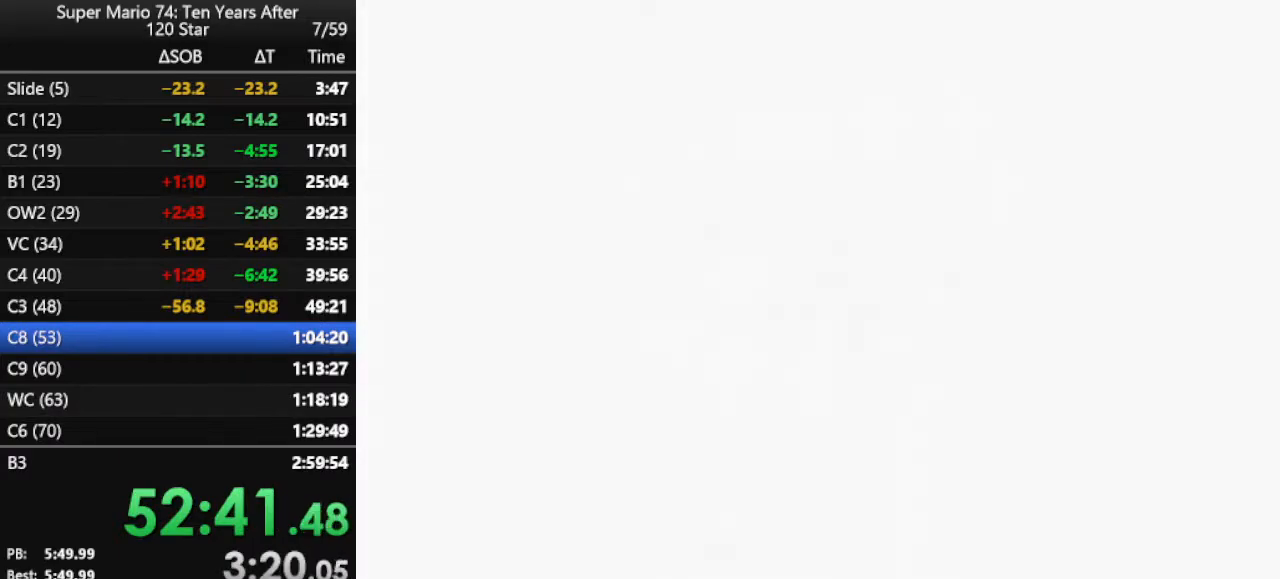
{"buttons": [], "left_stick": "up", "events": [[433, "left_stick", "up"]]}
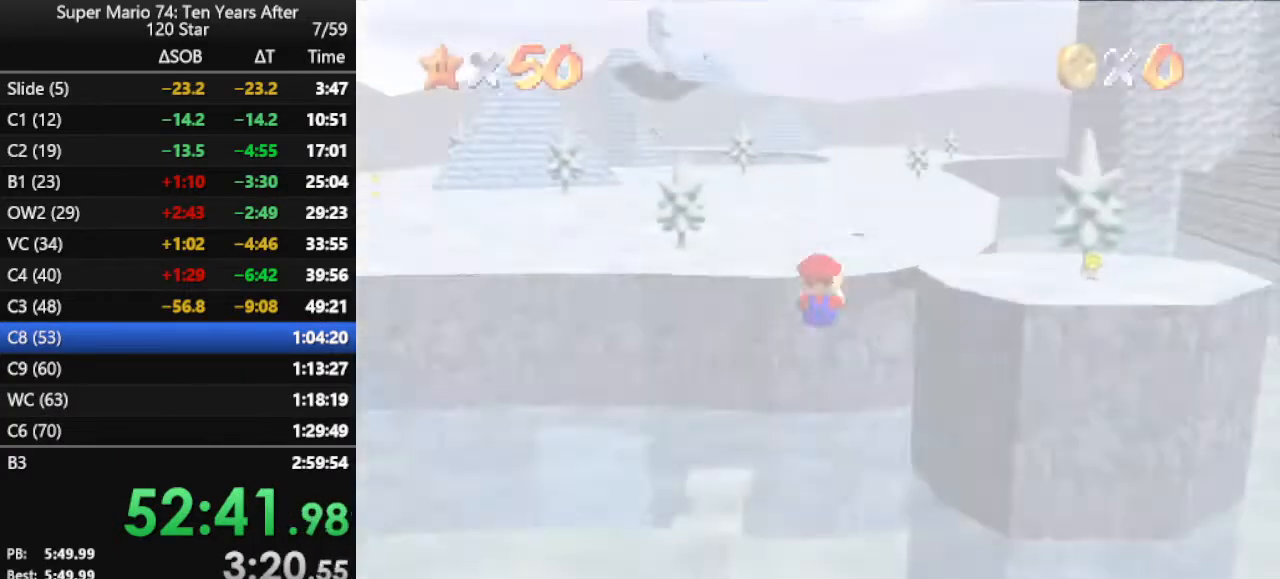
{"buttons": [], "left_stick": "up", "events": [[267, "C_LEFT", "down"], [367, "C_LEFT", "up"]]}
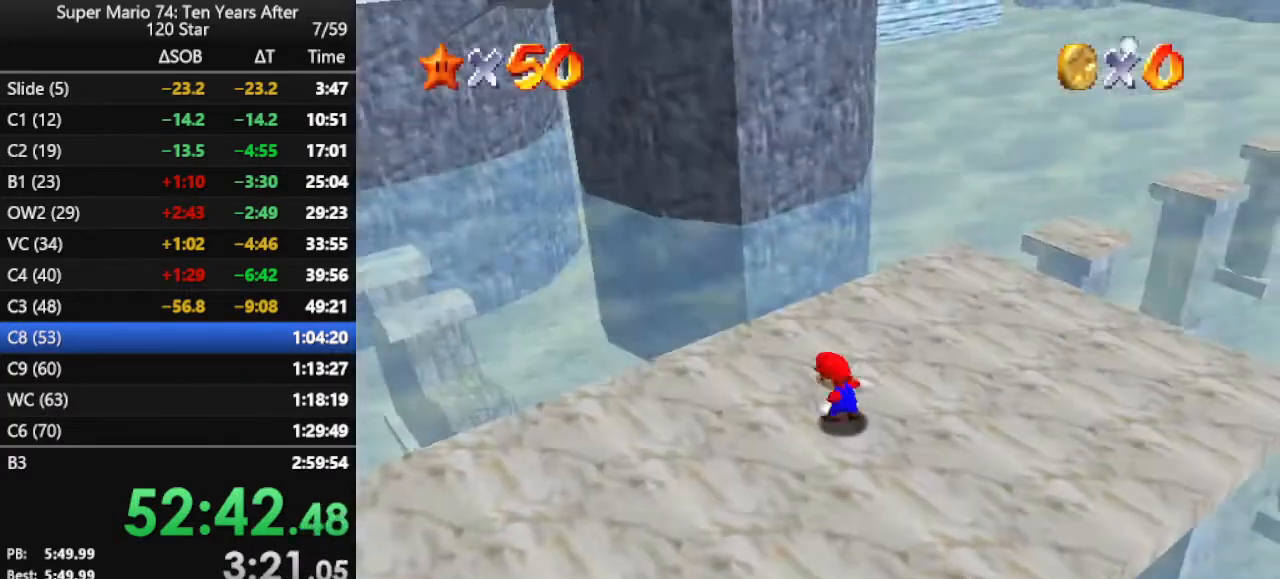
{"buttons": [], "left_stick": "right", "events": [[67, "C_RIGHT", "down"], [100, "C_RIGHT", "up"], [167, "left_stick", "right"]]}
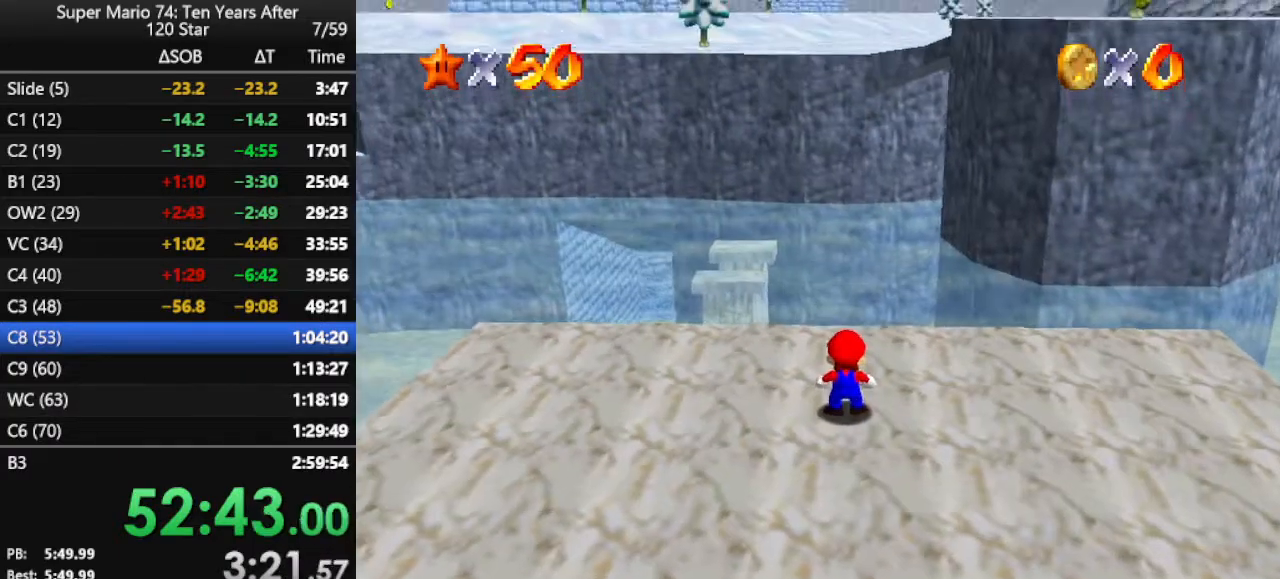
{"buttons": [], "left_stick": "down-right", "events": [[67, "A", "down"], [267, "A", "up"], [333, "B", "down"], [433, "B", "up"], [433, "left_stick", "down-right"]]}
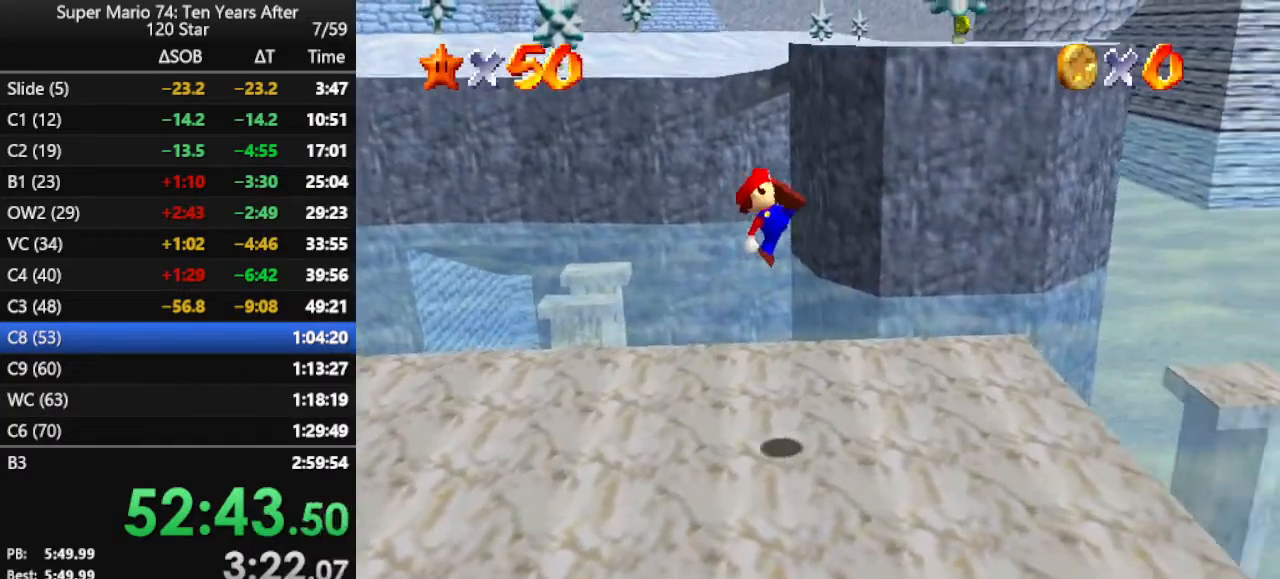
{"buttons": [], "left_stick": "center", "events": [[367, "left_stick", "center"]]}
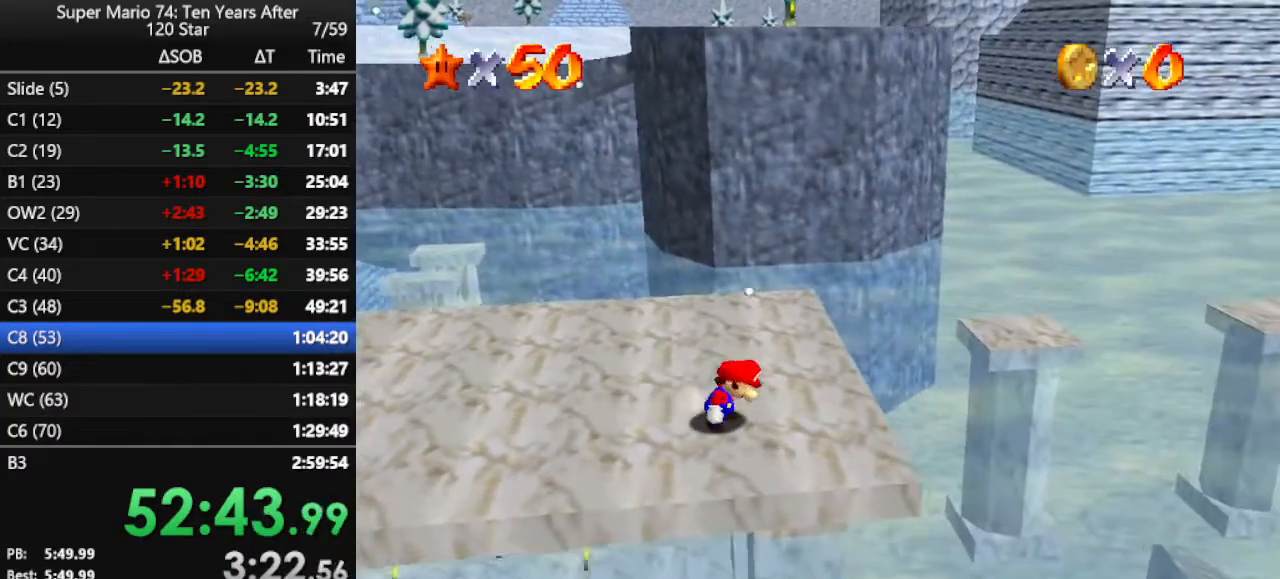
{"buttons": [], "left_stick": "center", "events": []}
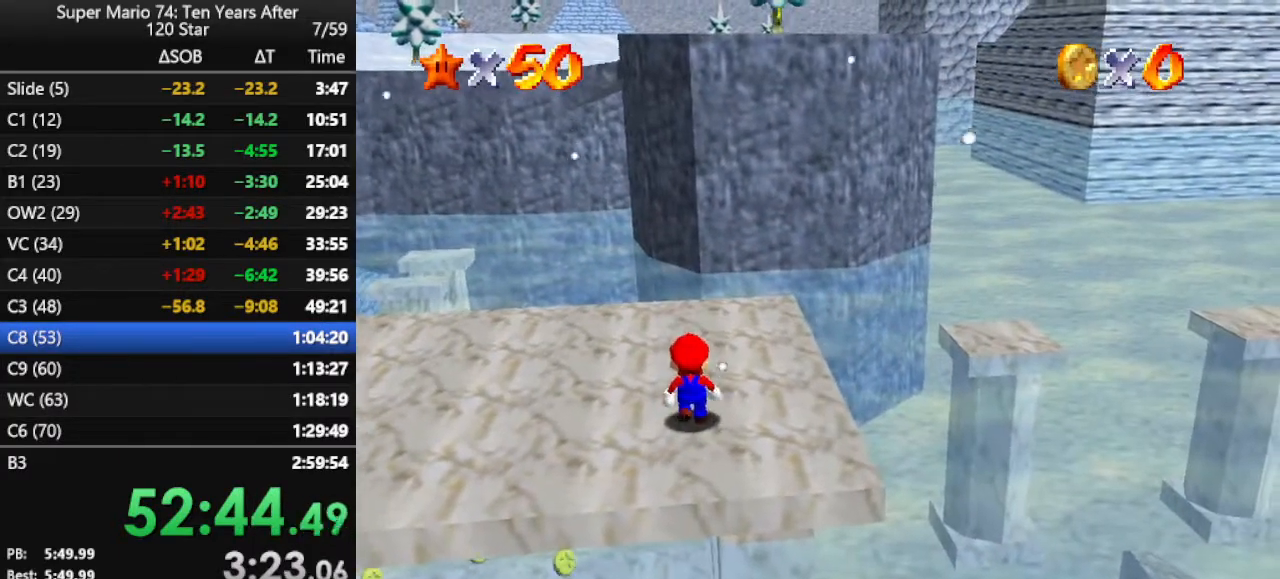
{"buttons": [], "left_stick": "up-right", "events": [[100, "A", "down"], [167, "A", "up"], [167, "B", "down"], [167, "left_stick", "up"], [233, "B", "up"], [333, "left_stick", "up-right"]]}
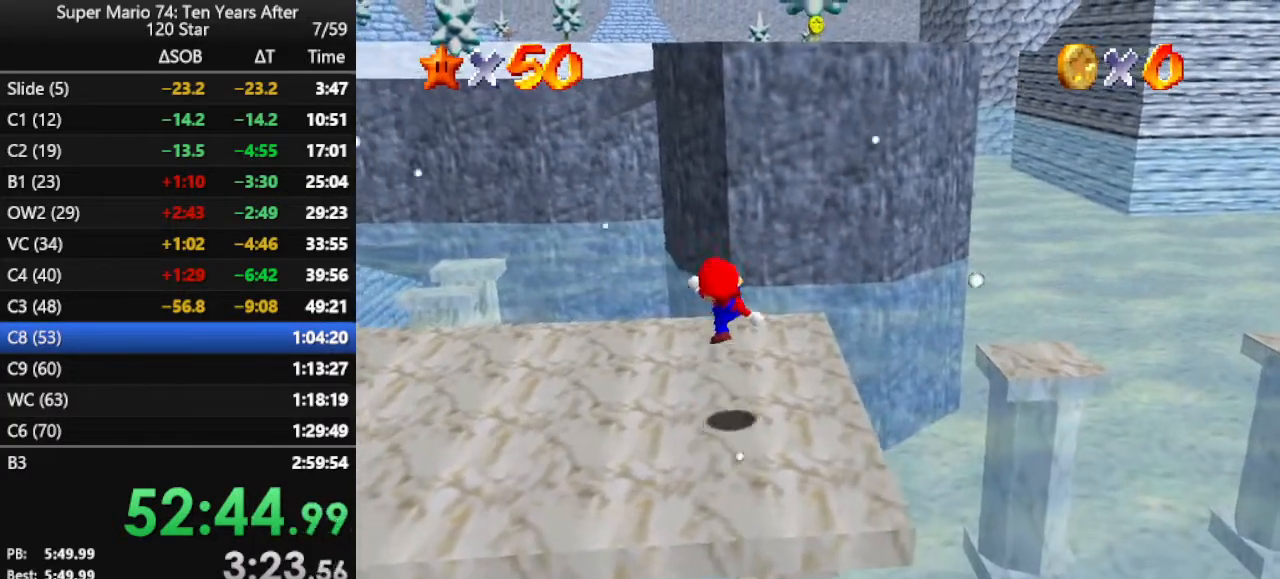
{"buttons": [], "left_stick": "up", "events": [[67, "left_stick", "up"], [167, "A", "down"], [300, "A", "up"]]}
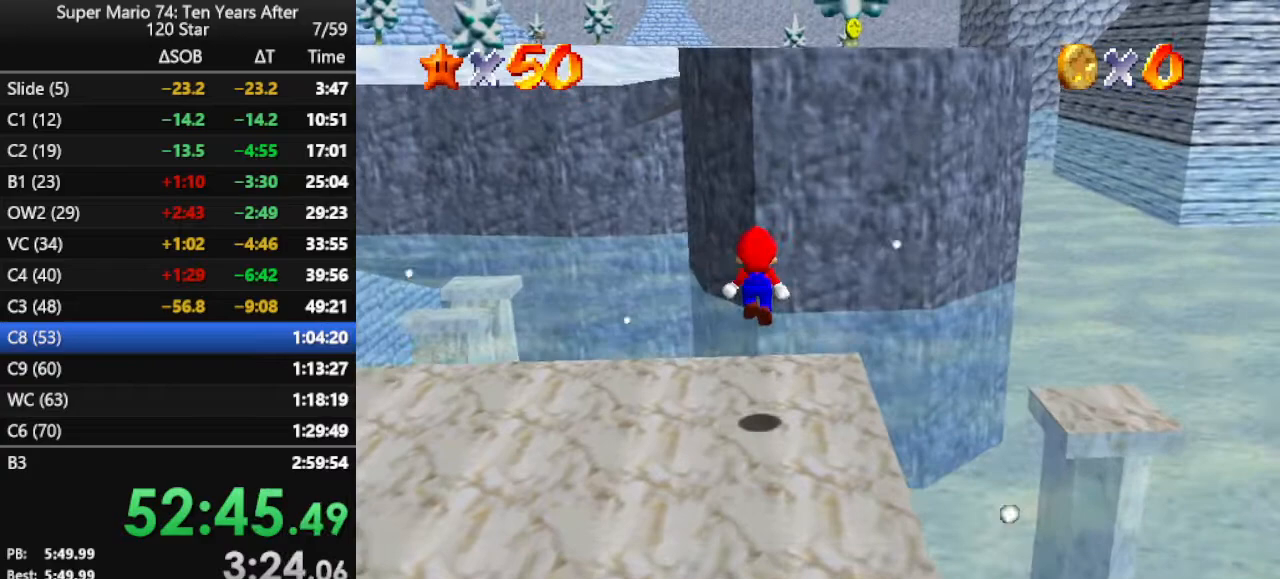
{"buttons": ["B"], "left_stick": "up", "events": [[300, "A", "down"], [500, "A", "up"], [500, "B", "down"]]}
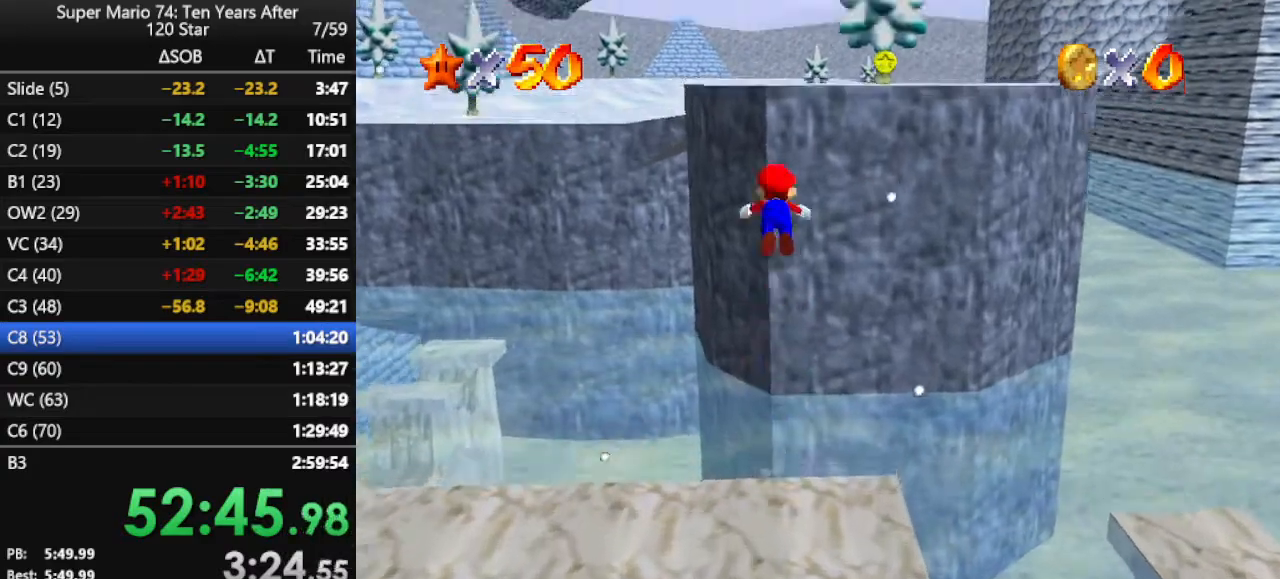
{"buttons": [], "left_stick": "down", "events": [[100, "B", "up"], [367, "left_stick", "center"], [433, "left_stick", "down"]]}
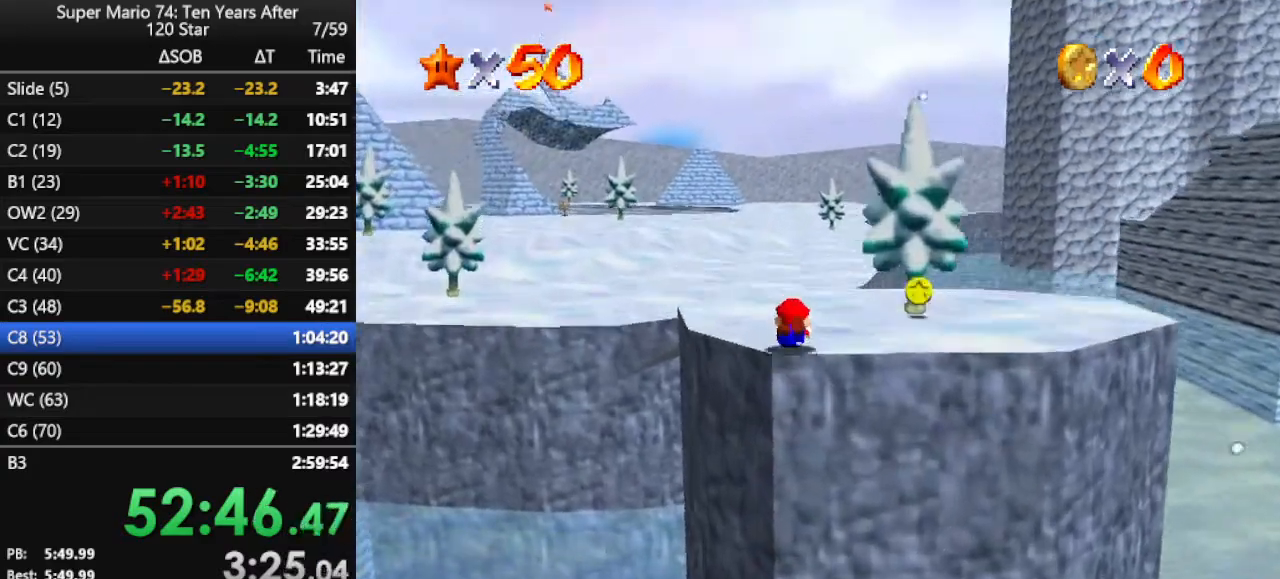
{"buttons": [], "left_stick": "up", "events": [[33, "A", "down"], [100, "A", "up"], [167, "A", "down"], [167, "left_stick", "center"], [267, "left_stick", "up-right"], [333, "A", "up"], [433, "left_stick", "up"]]}
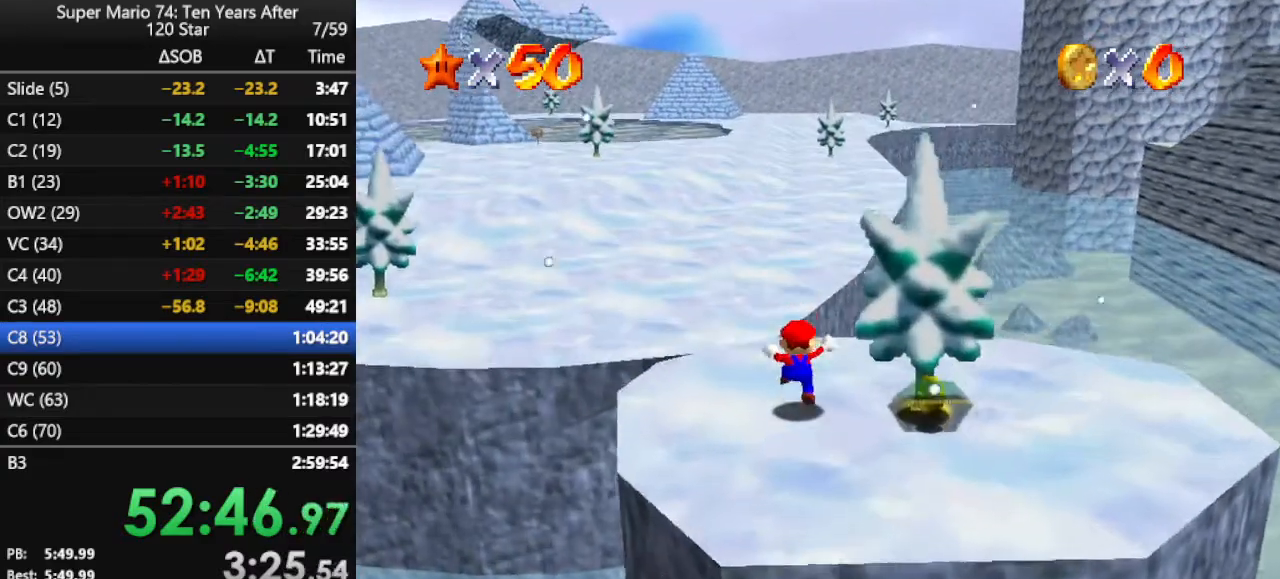
{"buttons": ["A"], "left_stick": "up-left", "events": [[133, "Z", "down"], [133, "left_stick", "up-left"], [200, "A", "down"], [467, "Z", "up"]]}
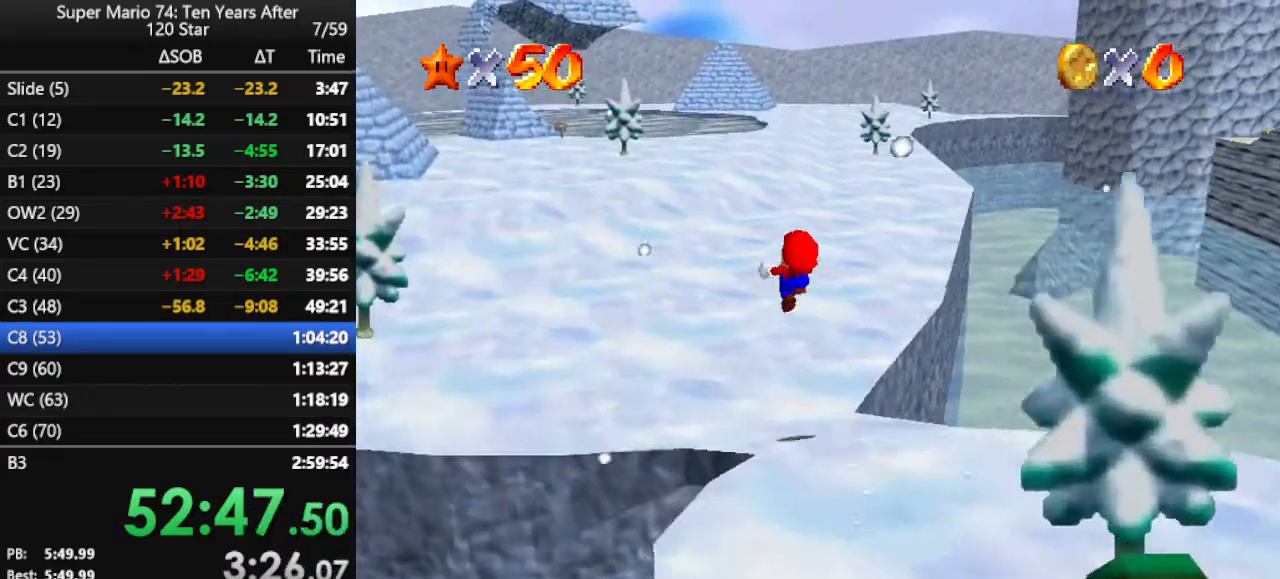
{"buttons": [], "left_stick": "up-left", "events": [[67, "A", "up"]]}
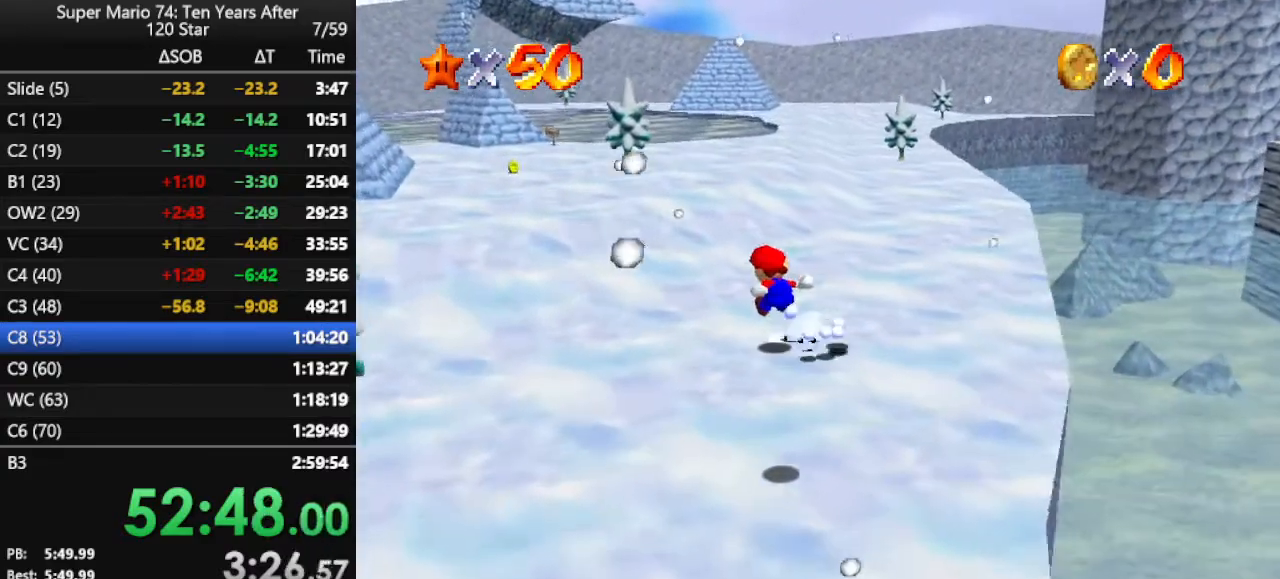
{"buttons": [], "left_stick": "up-left", "events": []}
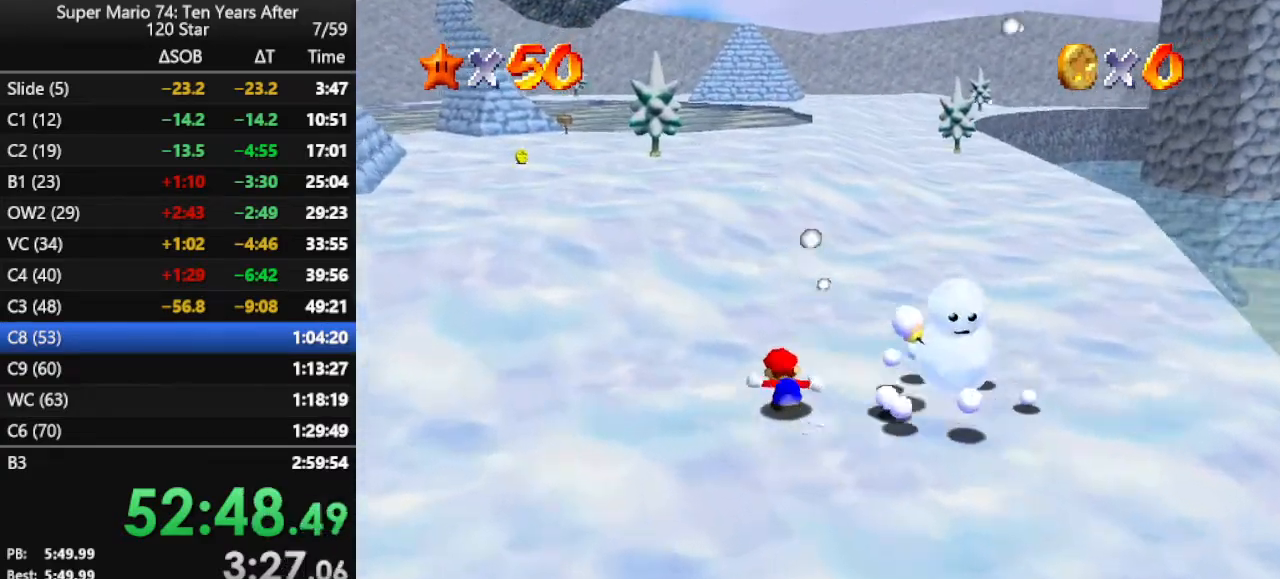
{"buttons": ["A", "B"], "left_stick": "up-left", "events": [[133, "A", "down"], [167, "B", "down"]]}